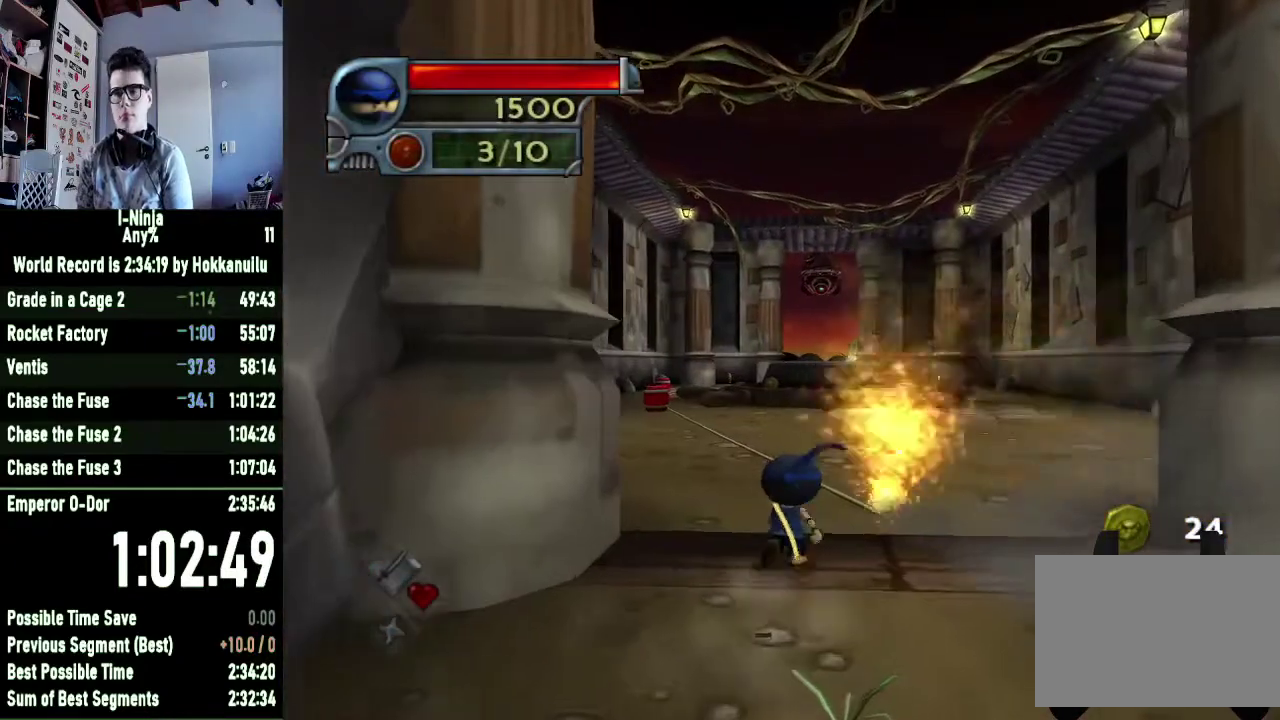
Gameplay with a controller (Xbox layout); each line is a JSON object with the inputs held at the frame after it. "events" lists button and stick changes between this image and that frame as [ms after this image, input, new state], when the widget could be followed in between. Not read: left_stick.
{"buttons": [], "right_stick": "center", "events": []}
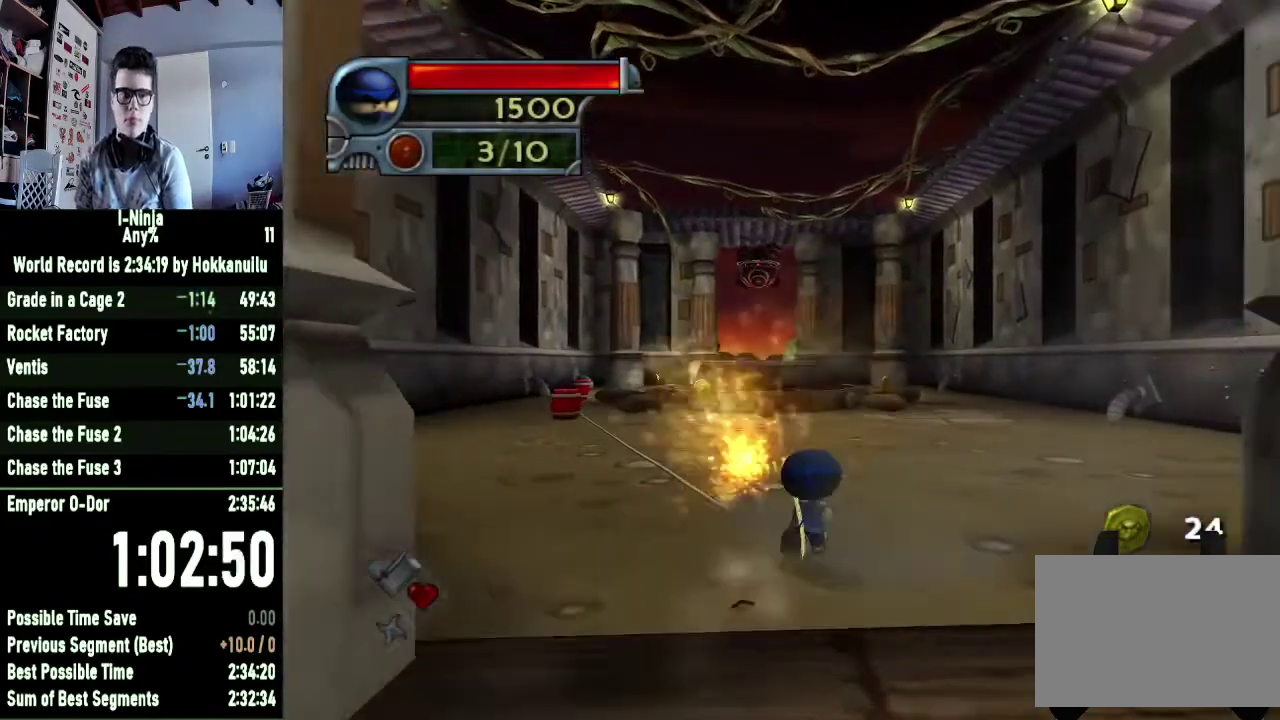
{"buttons": [], "right_stick": "center", "events": []}
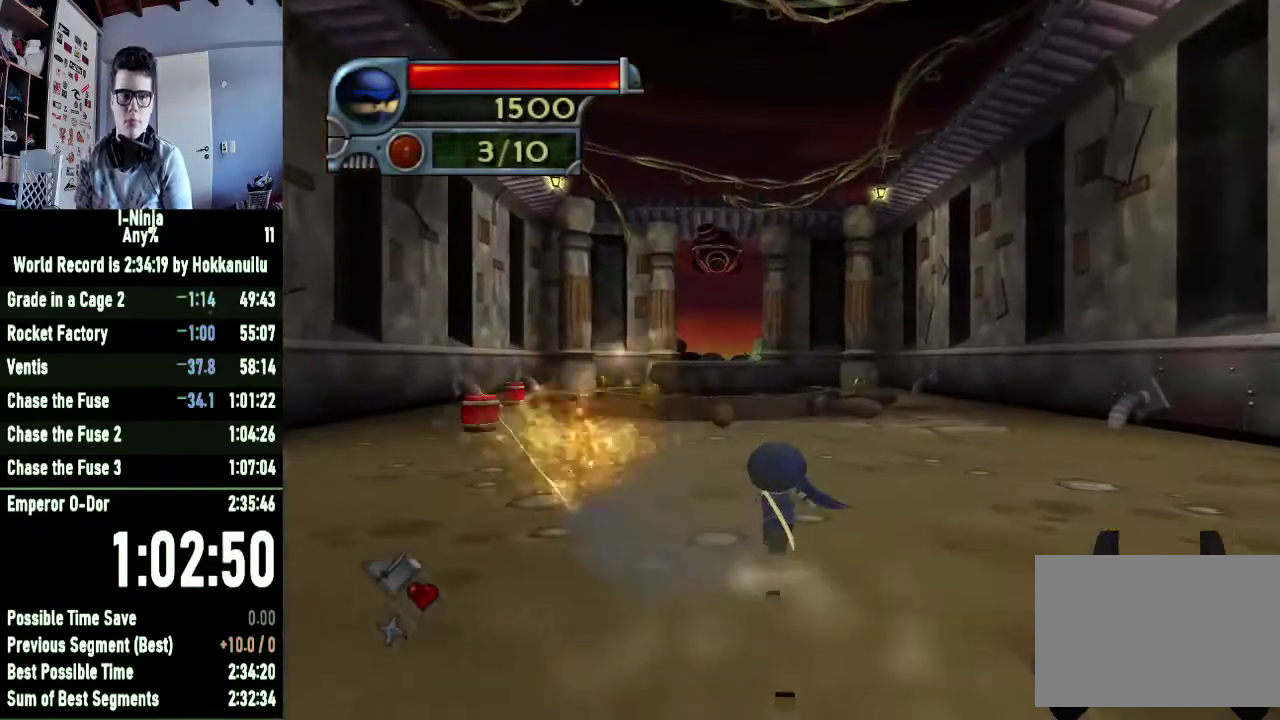
{"buttons": [], "right_stick": "center", "events": []}
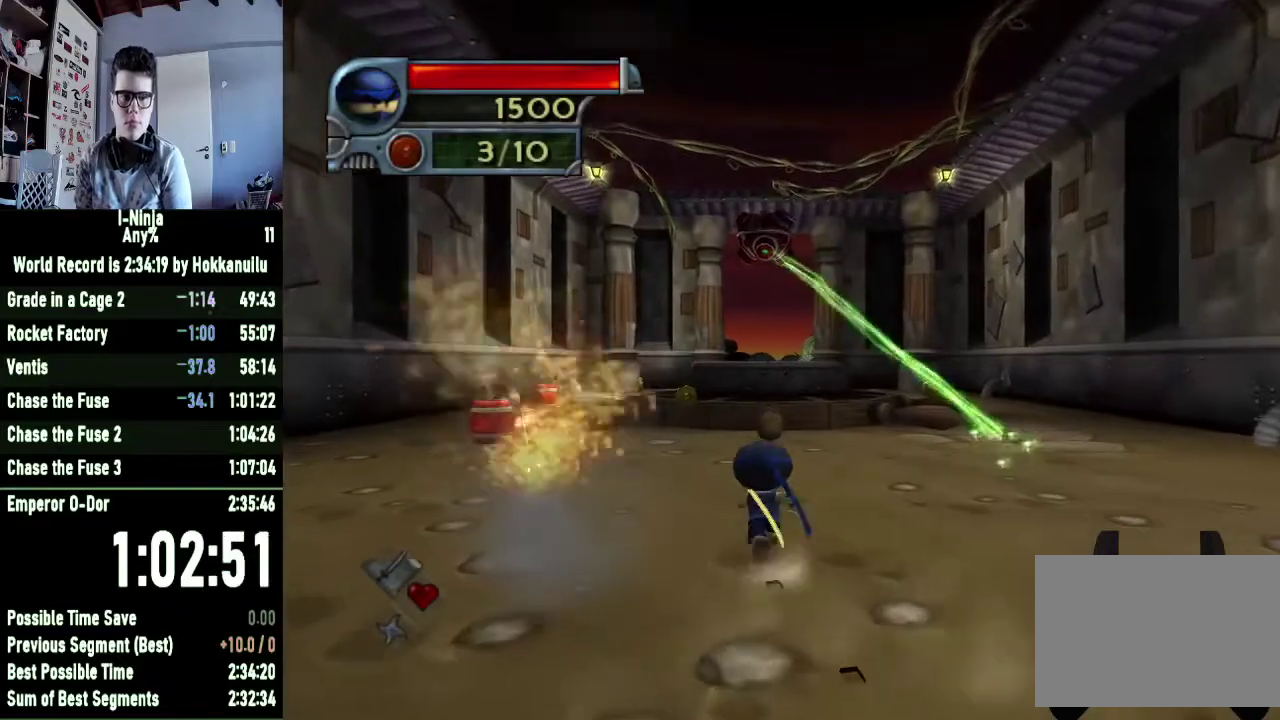
{"buttons": [], "right_stick": "center", "events": []}
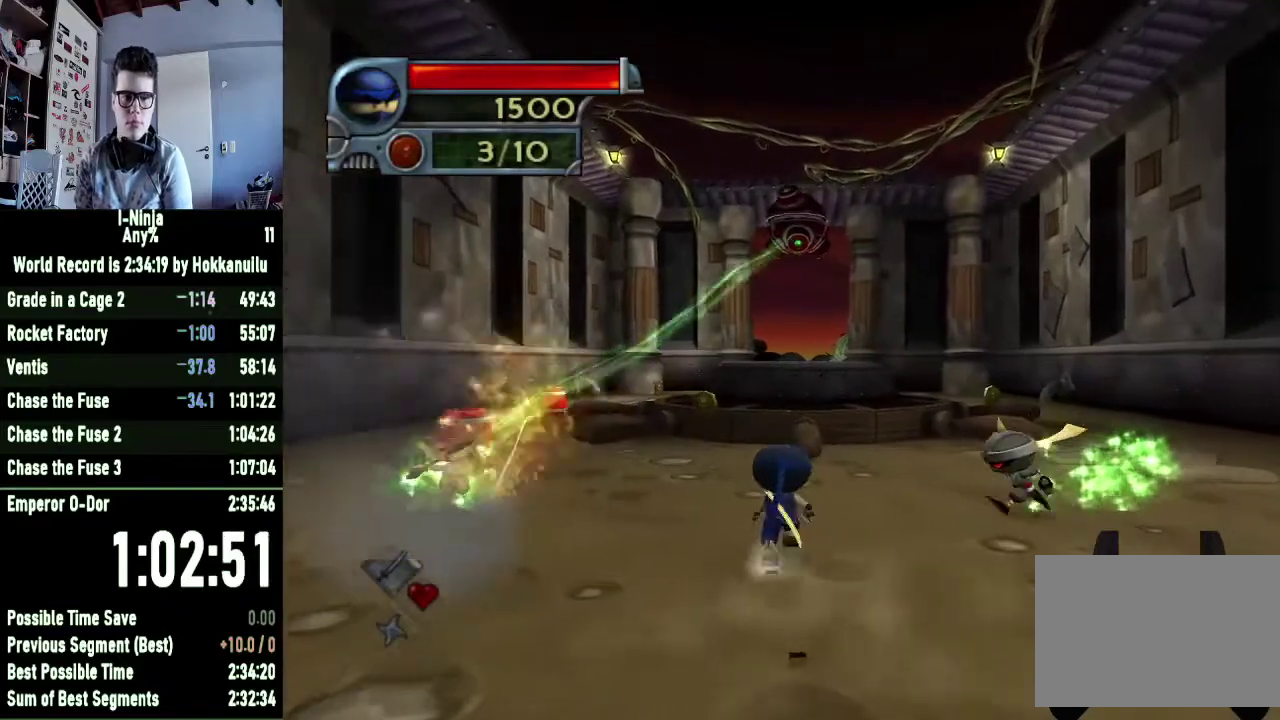
{"buttons": ["A"], "right_stick": "center", "events": [[500, "A", "down"]]}
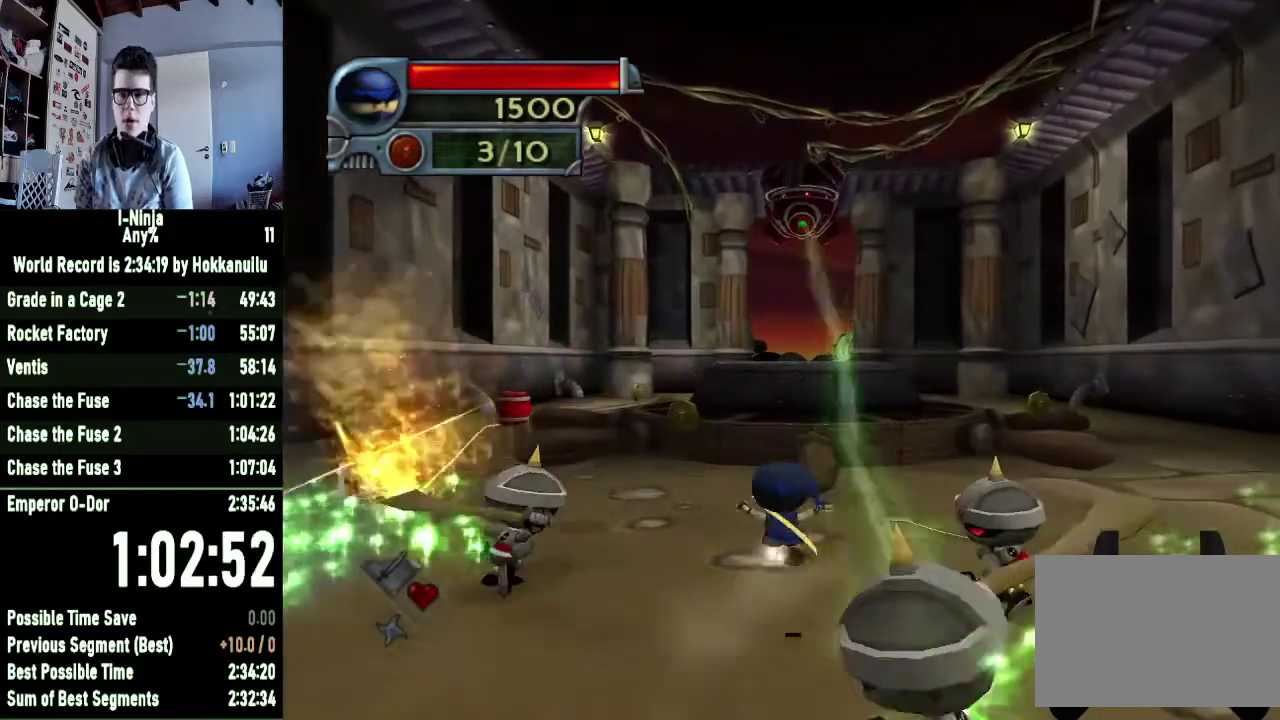
{"buttons": [], "right_stick": "center", "events": [[167, "A", "up"]]}
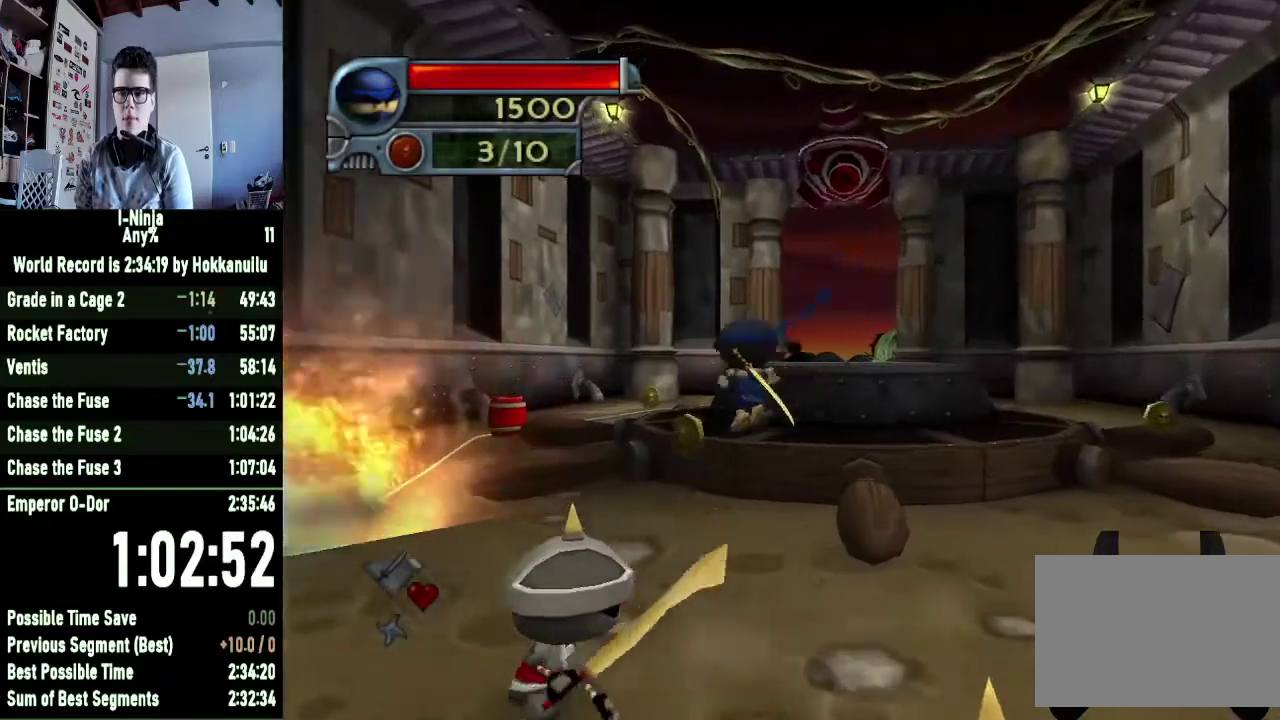
{"buttons": [], "right_stick": "center", "events": [[233, "A", "down"], [433, "A", "up"]]}
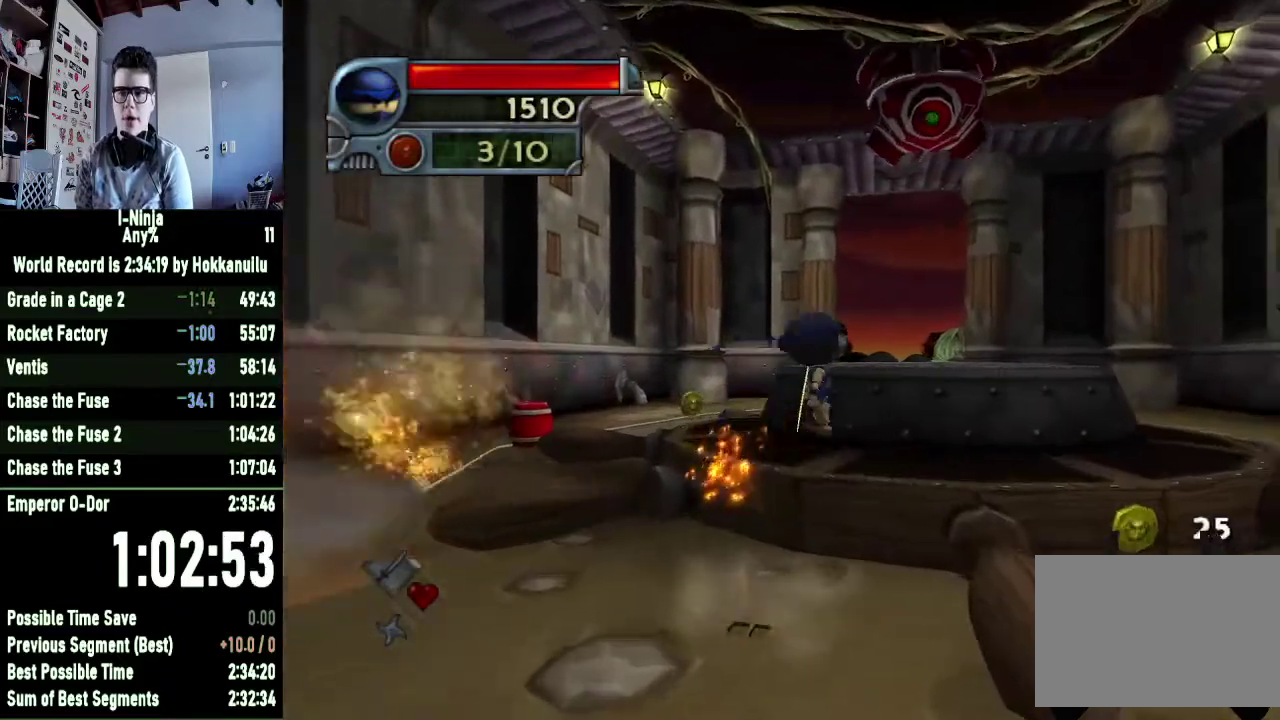
{"buttons": [], "right_stick": "center", "events": [[300, "A", "down"], [467, "A", "up"]]}
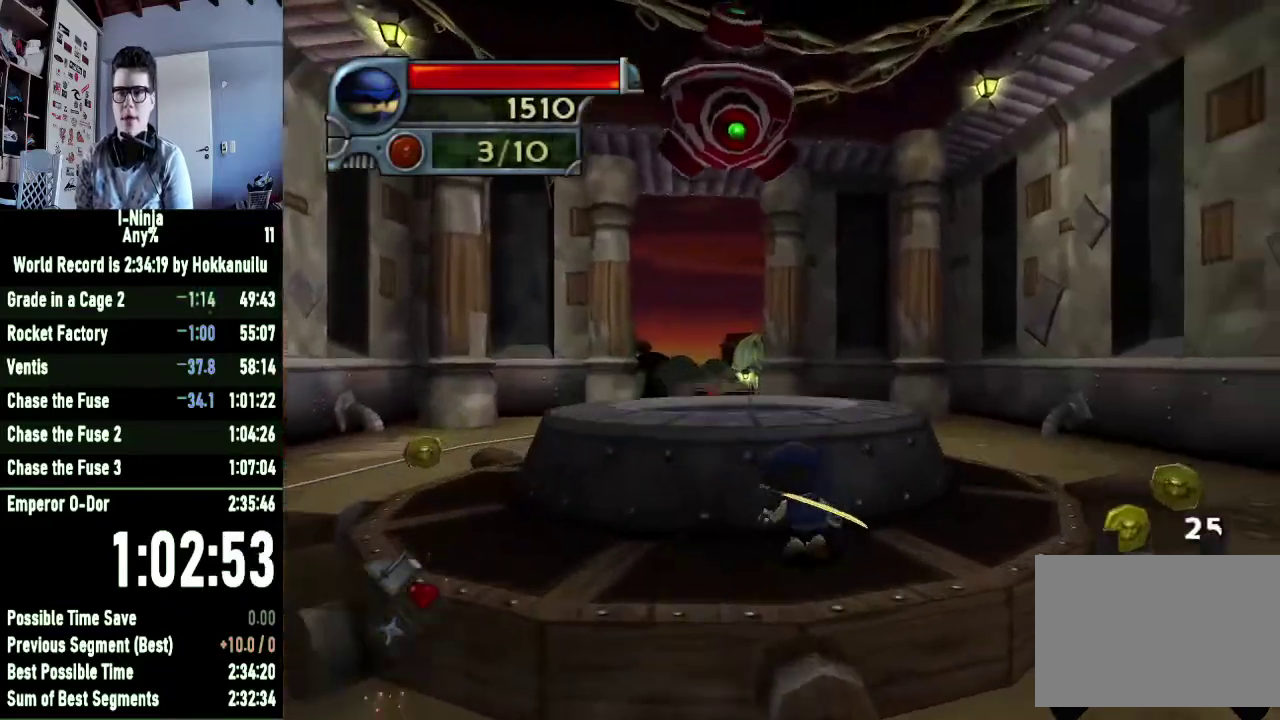
{"buttons": [], "right_stick": "center", "events": [[200, "A", "down"], [300, "A", "up"]]}
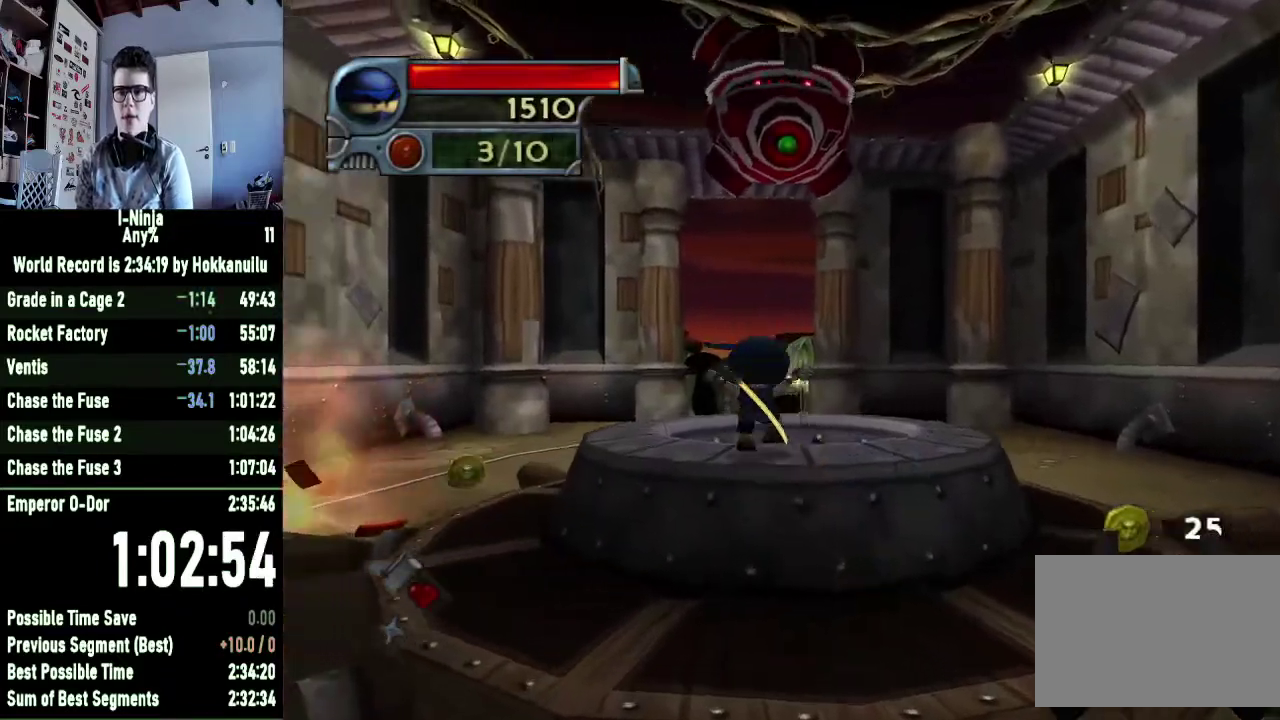
{"buttons": [], "right_stick": "center", "events": []}
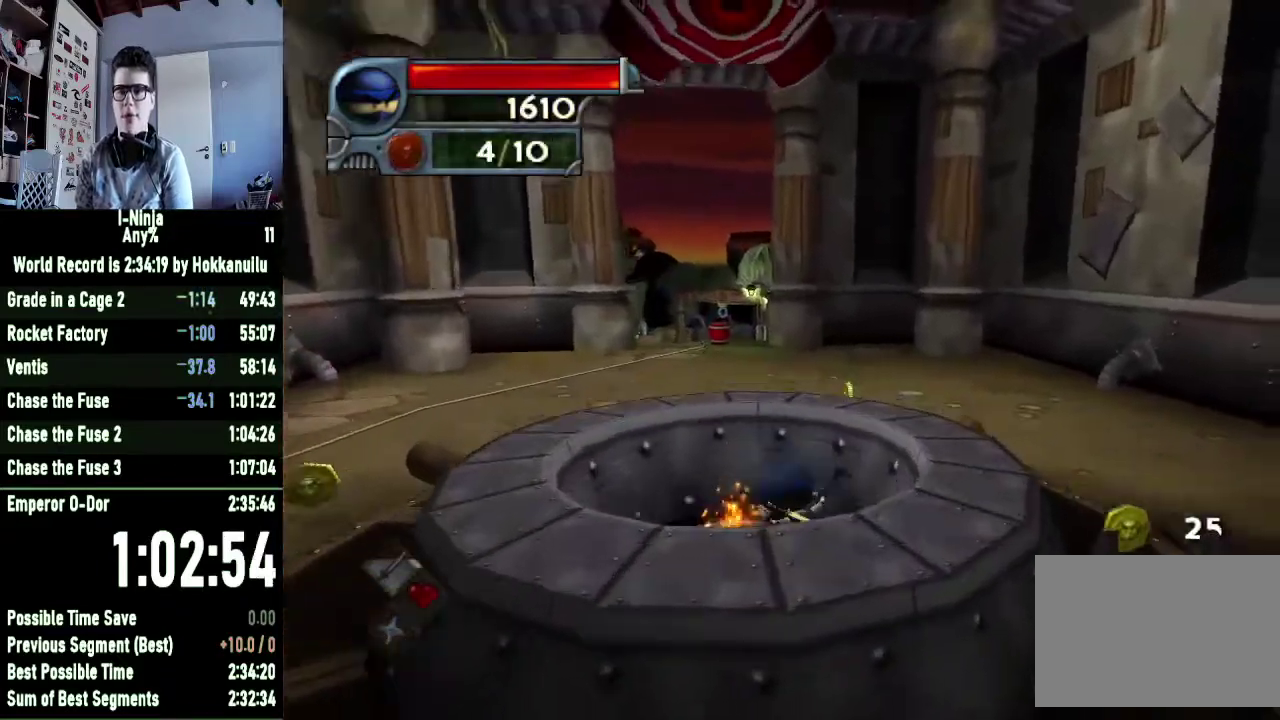
{"buttons": [], "right_stick": "center", "events": [[33, "A", "down"], [267, "A", "up"]]}